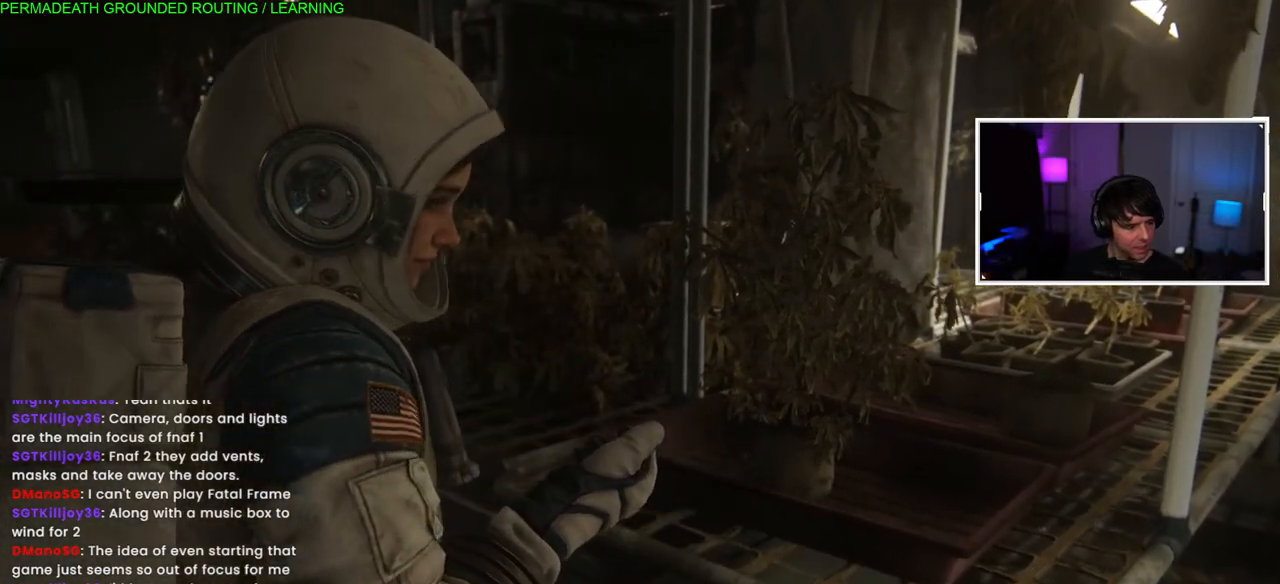
Gameplay with a controller (PlayStation layout); each line is a JSON object with the inputs held at the frame after it. "events" lists button and stick changes between this image and that frame as [ms after this image, input, new state], when the widget could be followed in between.
{"buttons": [], "left_stick": "center", "right_stick": "center", "events": []}
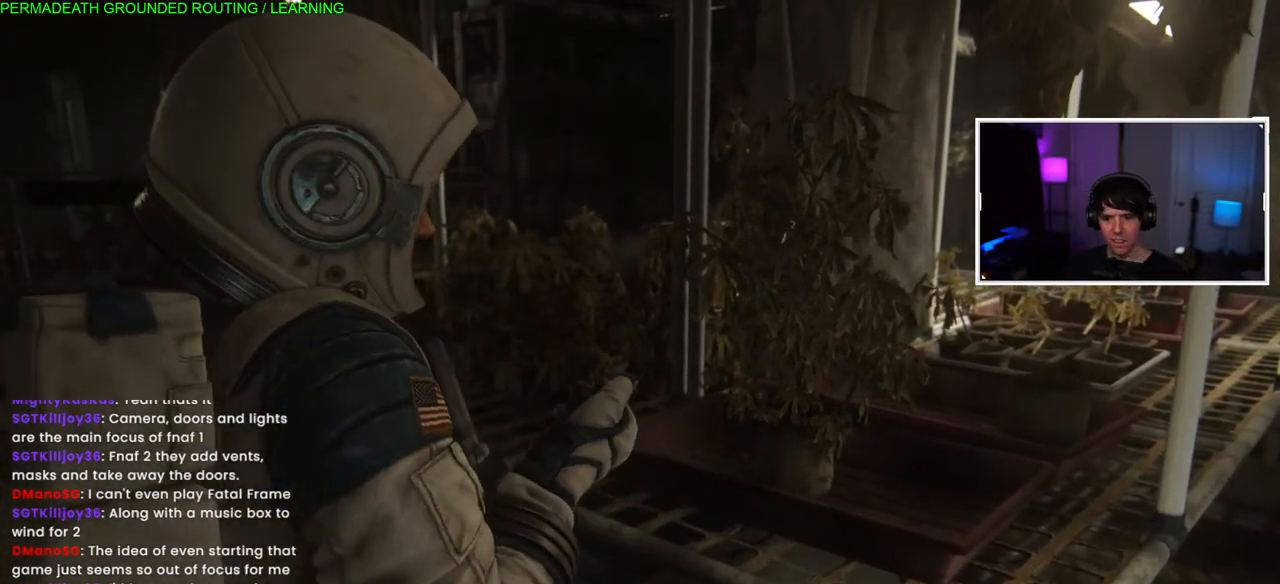
{"buttons": [], "left_stick": "center", "right_stick": "center", "events": []}
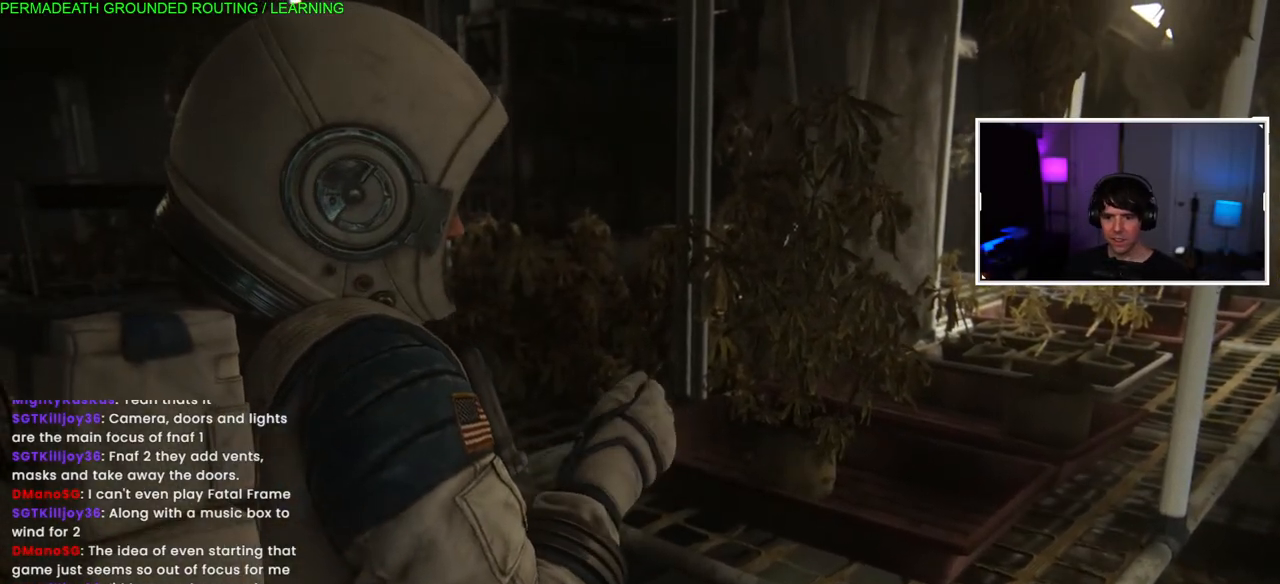
{"buttons": [], "left_stick": "down-right", "right_stick": "right", "events": [[267, "right_stick", "right"], [450, "left_stick", "down-right"]]}
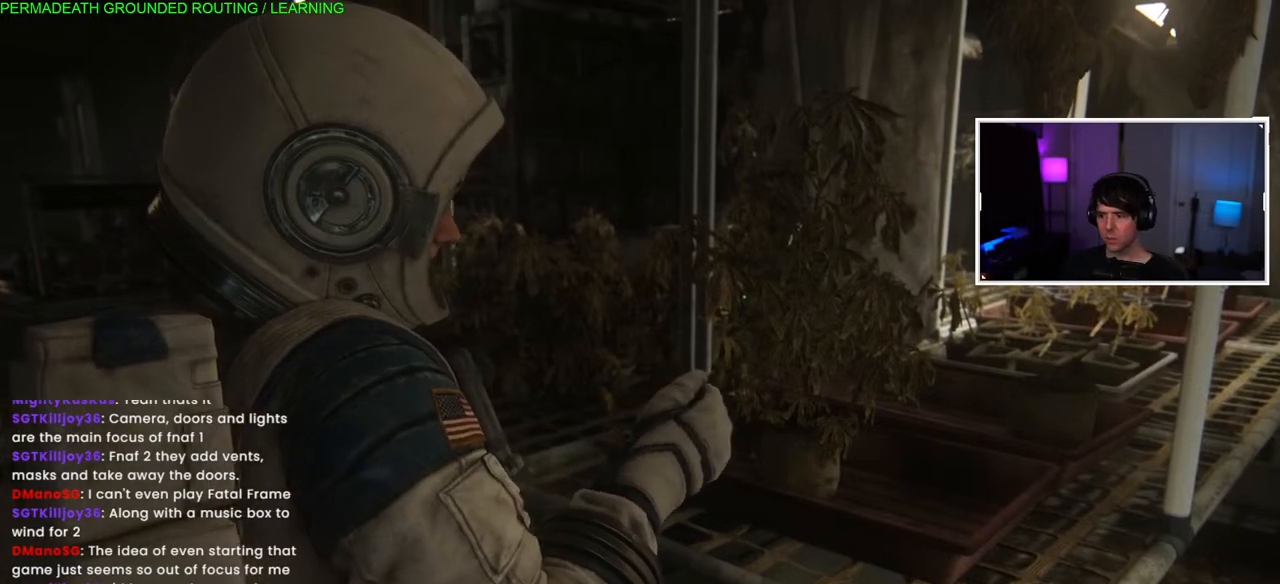
{"buttons": [], "left_stick": "right", "right_stick": "right", "events": [[17, "left_stick", "right"], [267, "left_stick", "center"], [467, "left_stick", "right"]]}
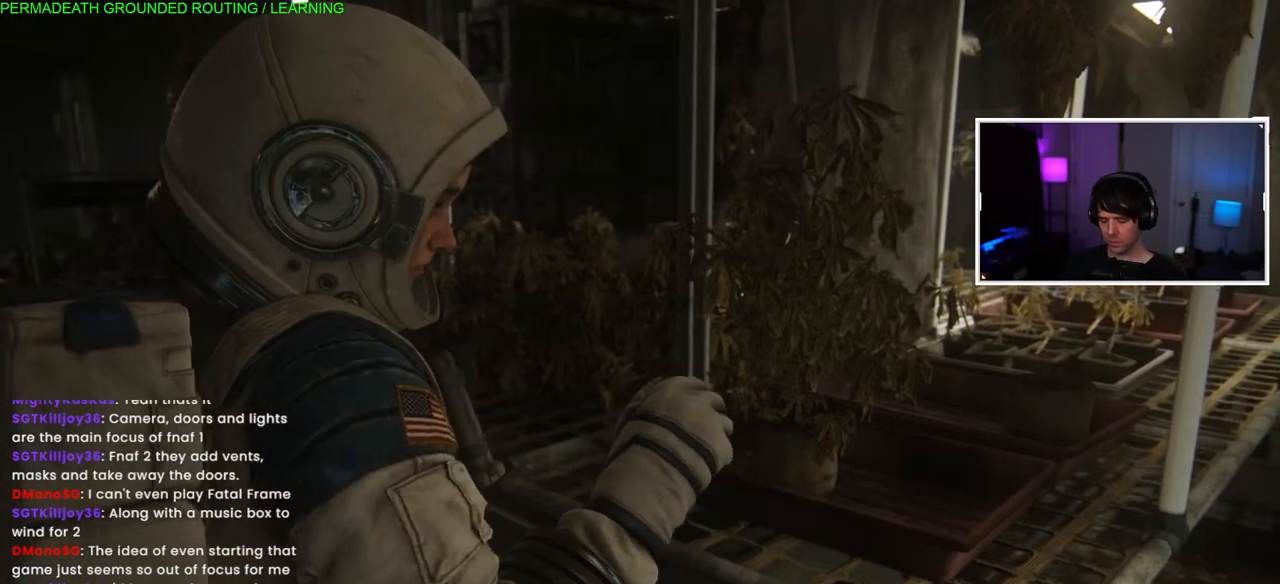
{"buttons": ["CIRCLE"], "left_stick": "right", "right_stick": "center", "events": [[417, "right_stick", "center"], [483, "CIRCLE", "down"]]}
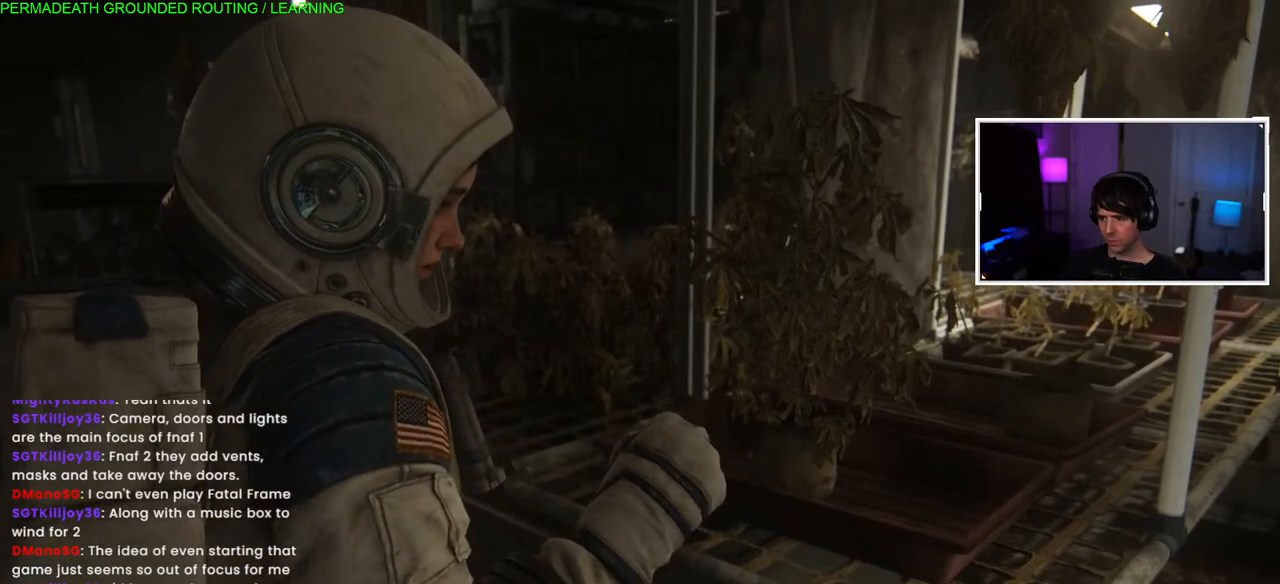
{"buttons": [], "left_stick": "down", "right_stick": "right", "events": [[133, "CIRCLE", "up"], [433, "left_stick", "down"], [483, "right_stick", "right"]]}
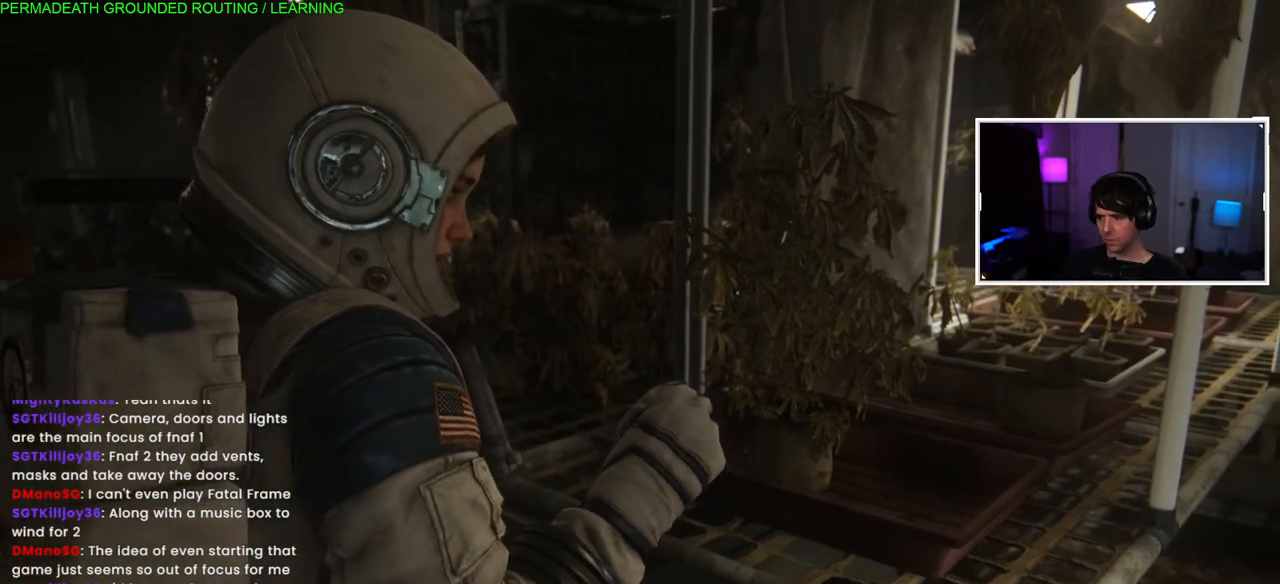
{"buttons": [], "left_stick": "center", "right_stick": "up-right", "events": [[133, "left_stick", "down-left"], [250, "left_stick", "down"], [250, "right_stick", "center"], [367, "left_stick", "center"], [433, "right_stick", "up-right"]]}
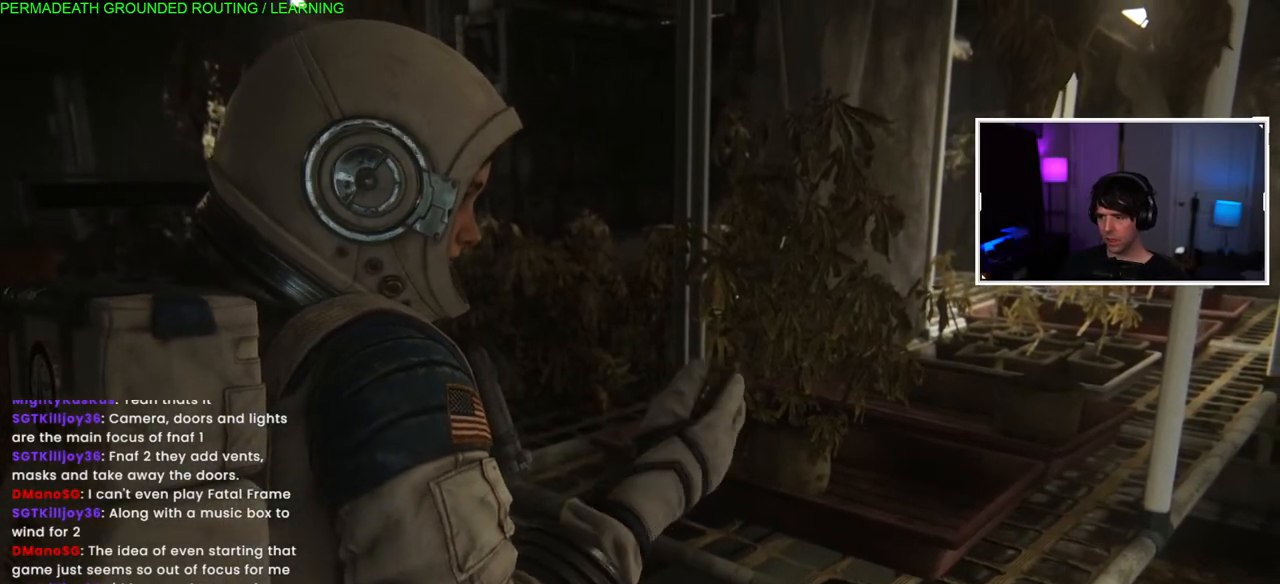
{"buttons": [], "left_stick": "center", "right_stick": "left", "events": [[283, "left_stick", "down-left"], [317, "right_stick", "center"], [483, "left_stick", "center"], [483, "right_stick", "left"]]}
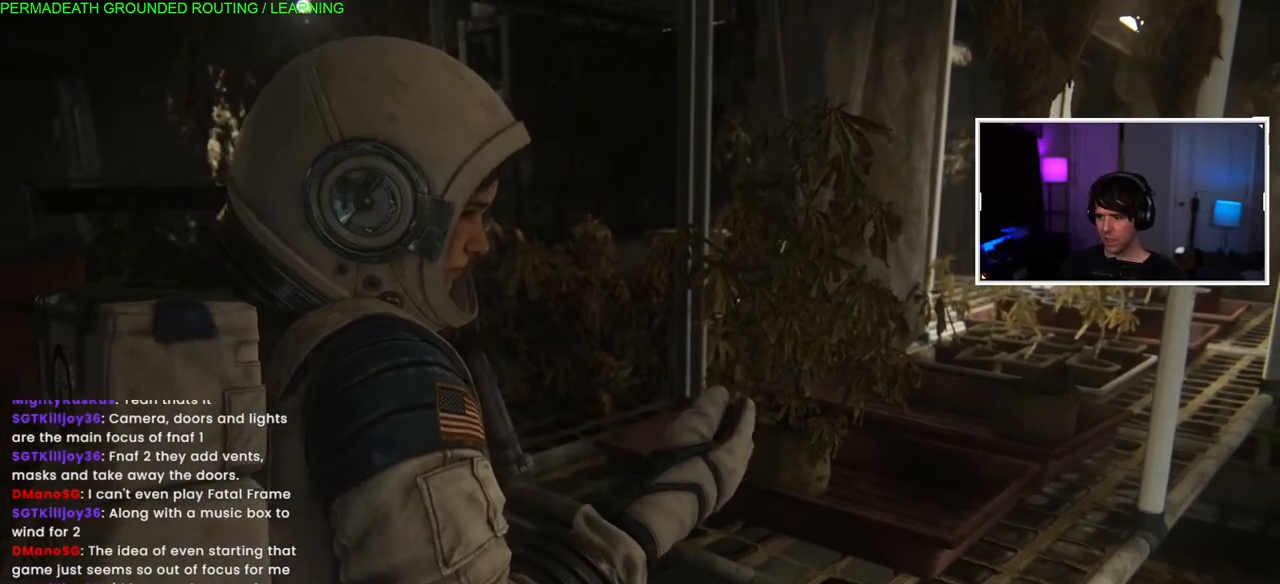
{"buttons": [], "left_stick": "center", "right_stick": "left", "events": [[183, "left_stick", "down-left"], [400, "left_stick", "center"]]}
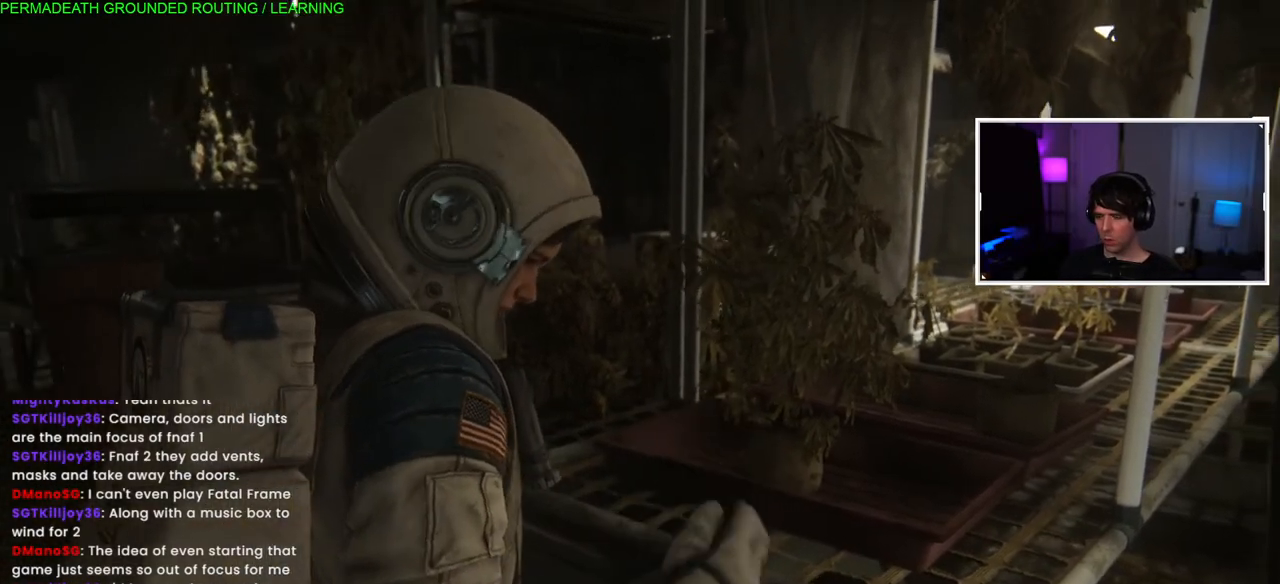
{"buttons": [], "left_stick": "down", "right_stick": "right", "events": [[133, "right_stick", "center"], [167, "left_stick", "down-right"], [333, "right_stick", "right"], [367, "left_stick", "down"]]}
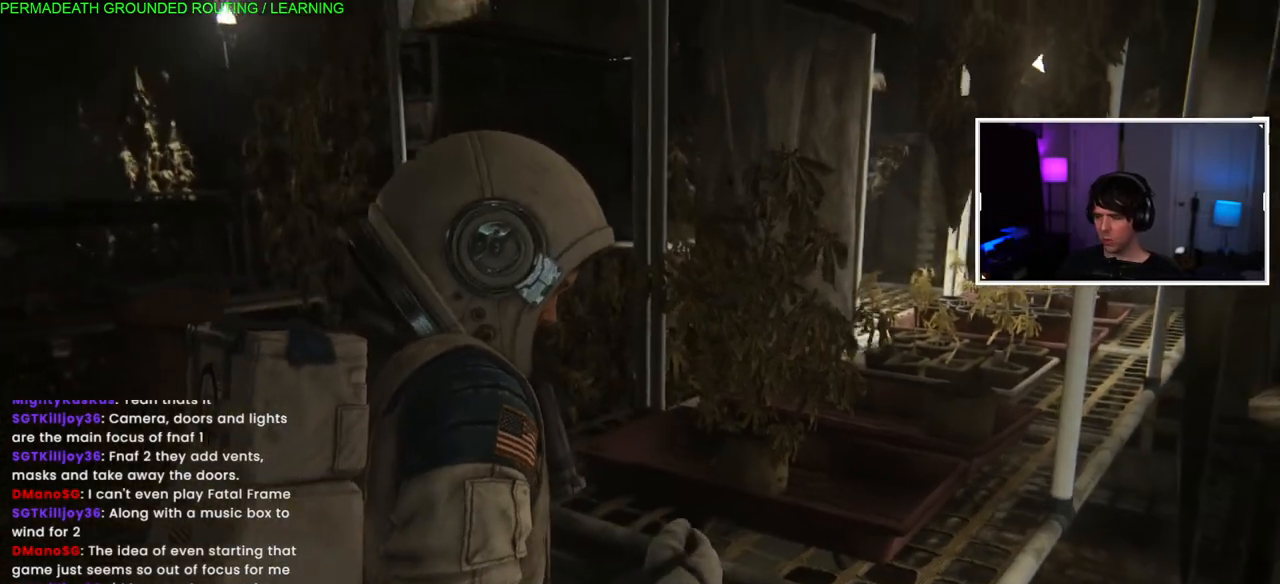
{"buttons": [], "left_stick": "right", "right_stick": "right", "events": [[417, "left_stick", "right"]]}
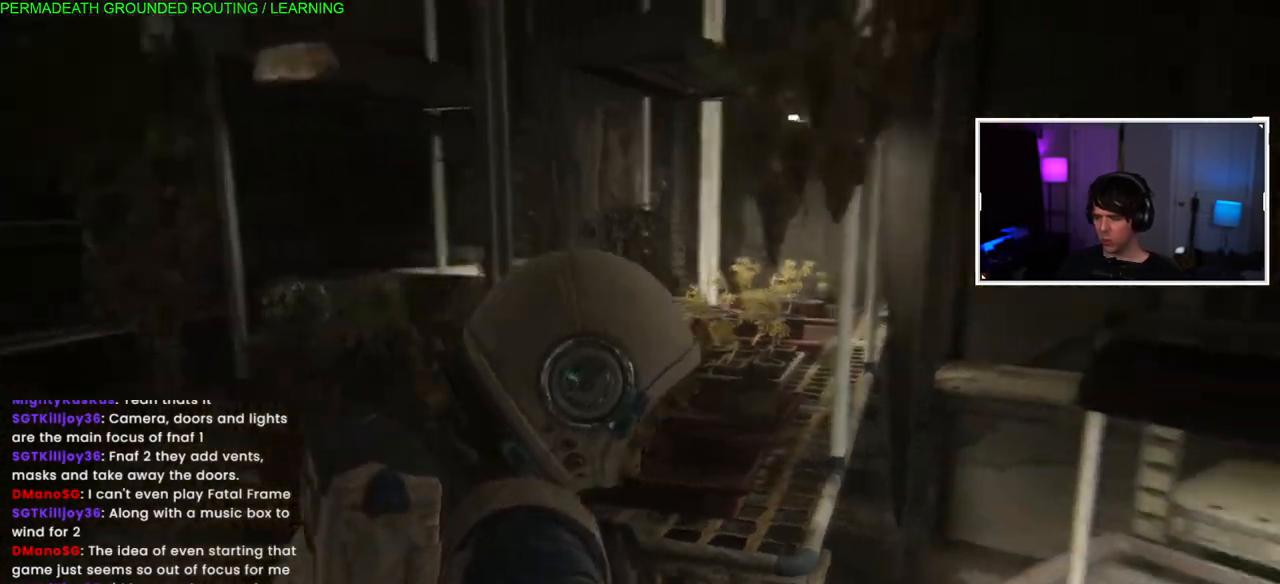
{"buttons": [], "left_stick": "right", "right_stick": "right", "events": []}
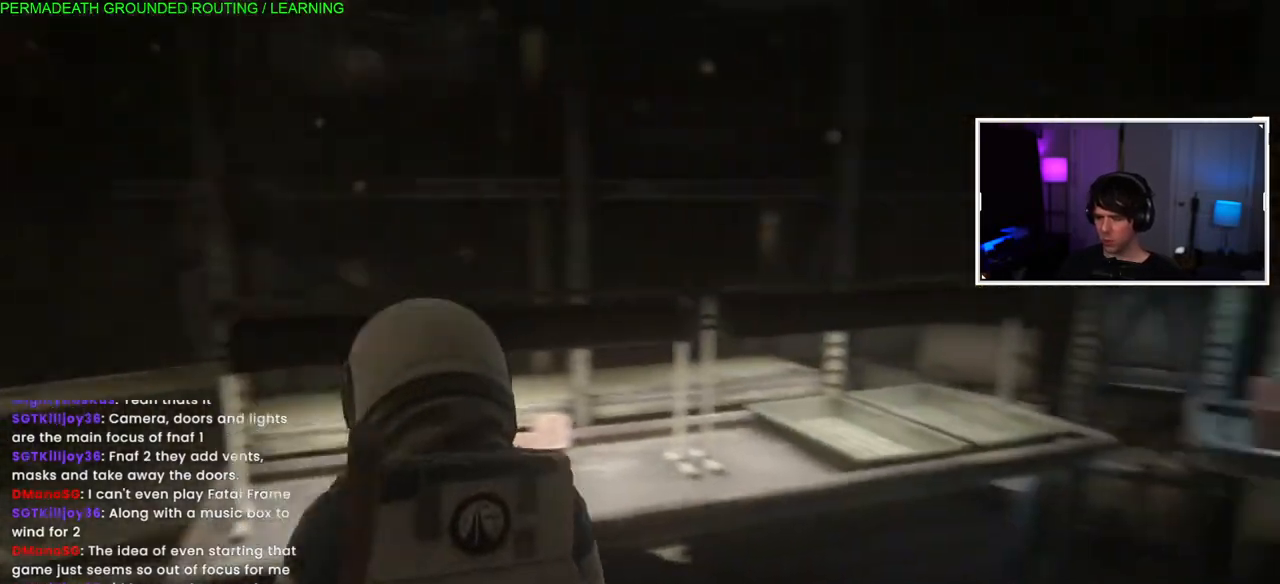
{"buttons": [], "left_stick": "up", "right_stick": "right", "events": [[317, "left_stick", "up-right"], [450, "left_stick", "up"]]}
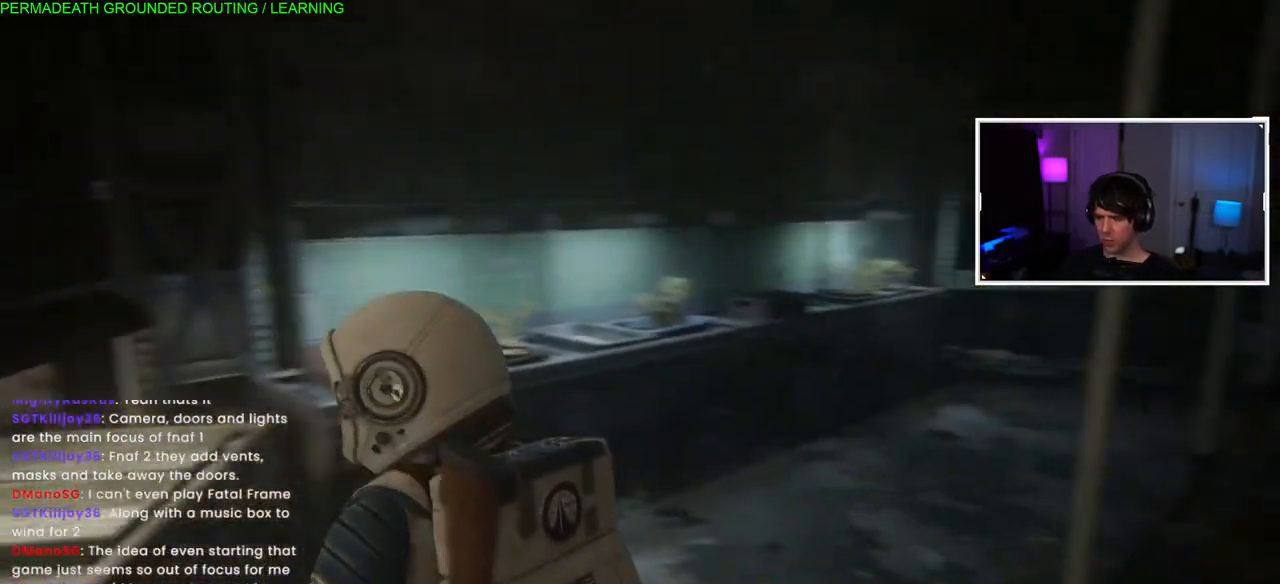
{"buttons": ["L1"], "left_stick": "up-left", "right_stick": "center", "events": [[83, "right_stick", "up-right"], [150, "L1", "down"], [300, "right_stick", "center"], [317, "left_stick", "up-left"]]}
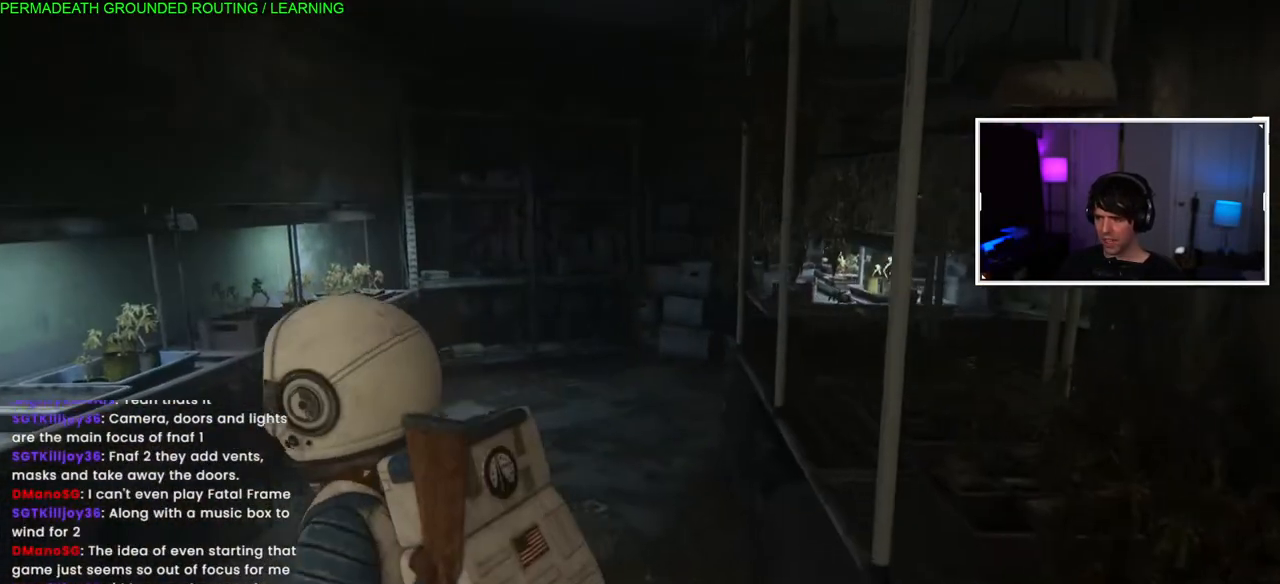
{"buttons": ["L1"], "left_stick": "up", "right_stick": "right", "events": [[33, "right_stick", "down-left"], [300, "right_stick", "center"], [433, "left_stick", "up"], [500, "right_stick", "right"]]}
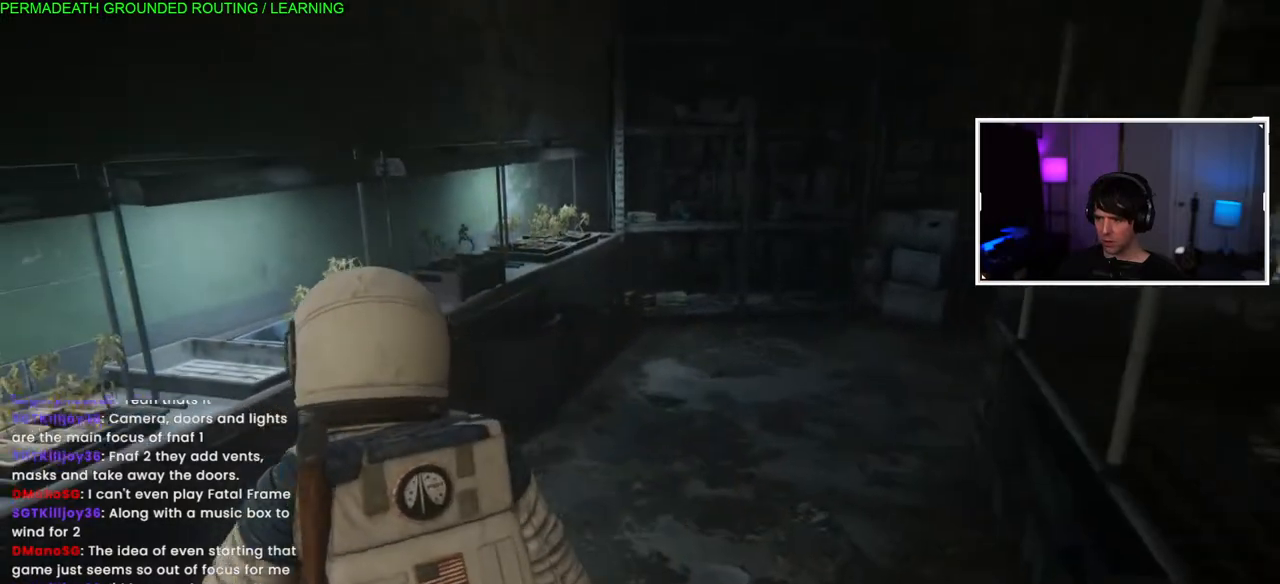
{"buttons": ["L1"], "left_stick": "up", "right_stick": "center", "events": [[333, "right_stick", "center"]]}
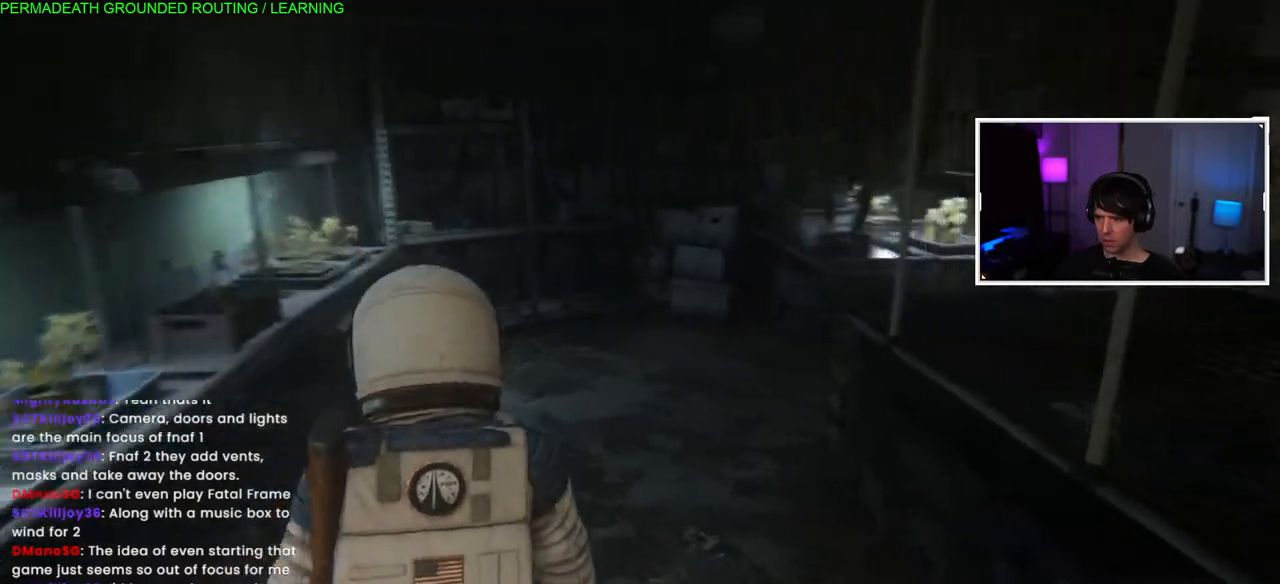
{"buttons": ["L1"], "left_stick": "up", "right_stick": "center", "events": [[117, "right_stick", "left"], [367, "right_stick", "center"]]}
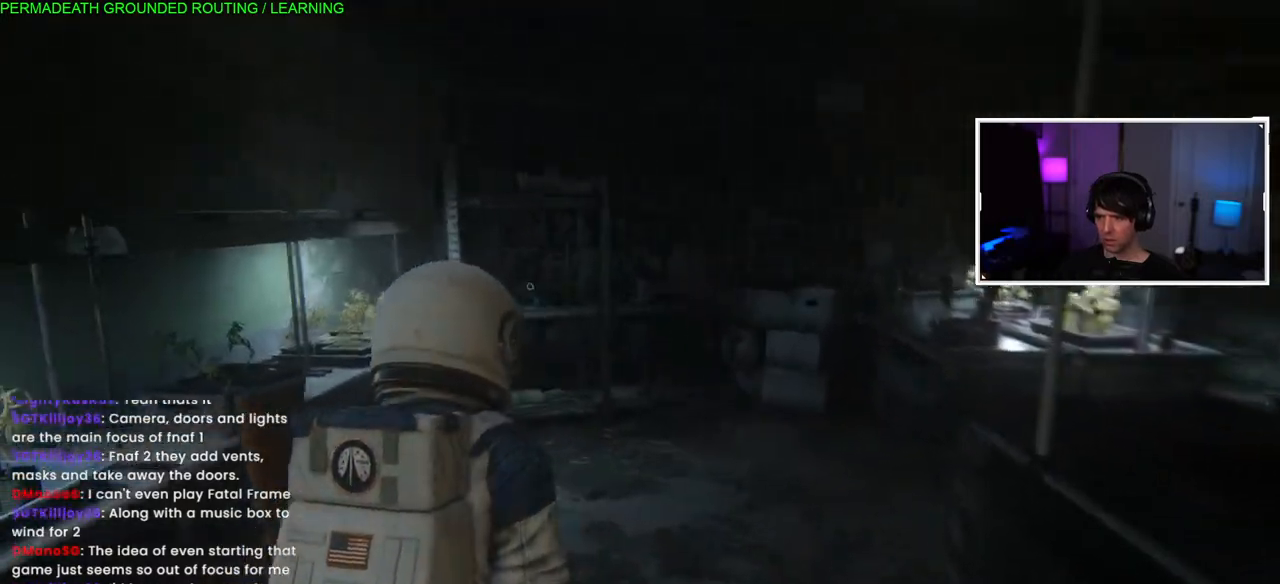
{"buttons": ["L1"], "left_stick": "up", "right_stick": "center", "events": [[300, "right_stick", "down-left"], [450, "right_stick", "center"]]}
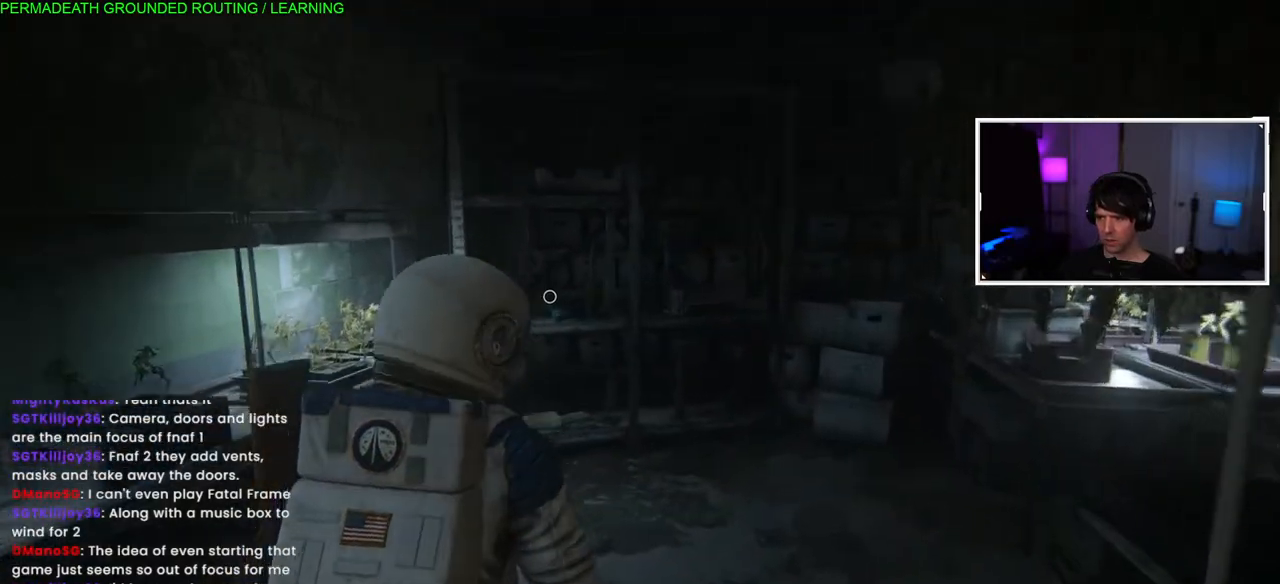
{"buttons": ["L1"], "left_stick": "up", "right_stick": "down", "events": [[500, "right_stick", "down"]]}
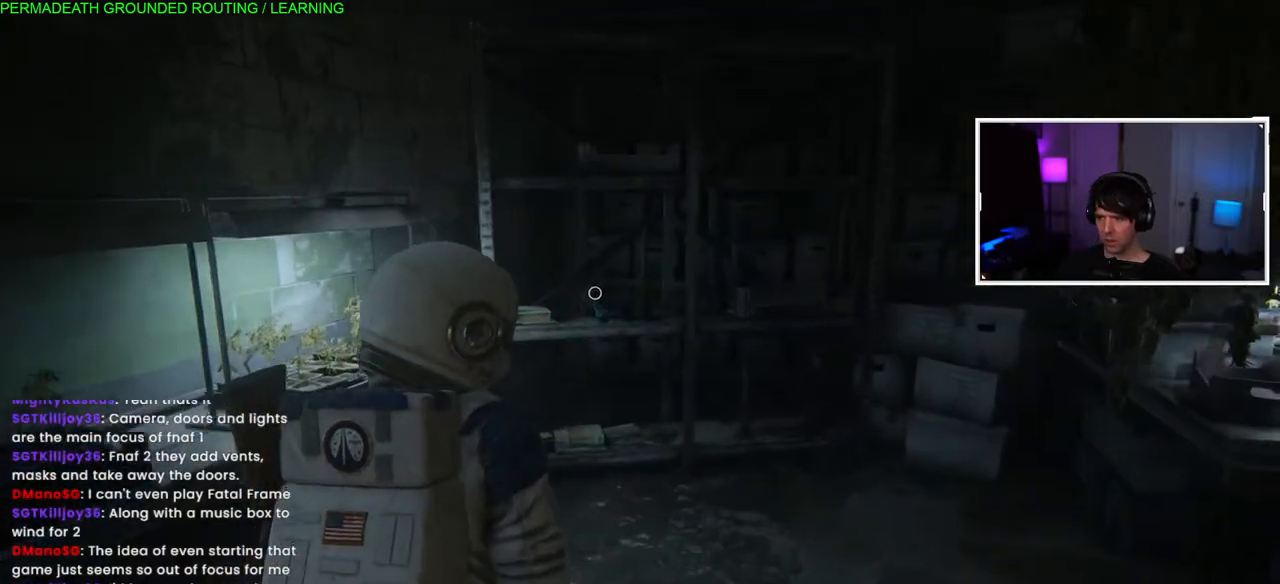
{"buttons": ["L1"], "left_stick": "up", "right_stick": "center", "events": [[150, "right_stick", "center"], [317, "TRIANGLE", "down"], [450, "TRIANGLE", "up"]]}
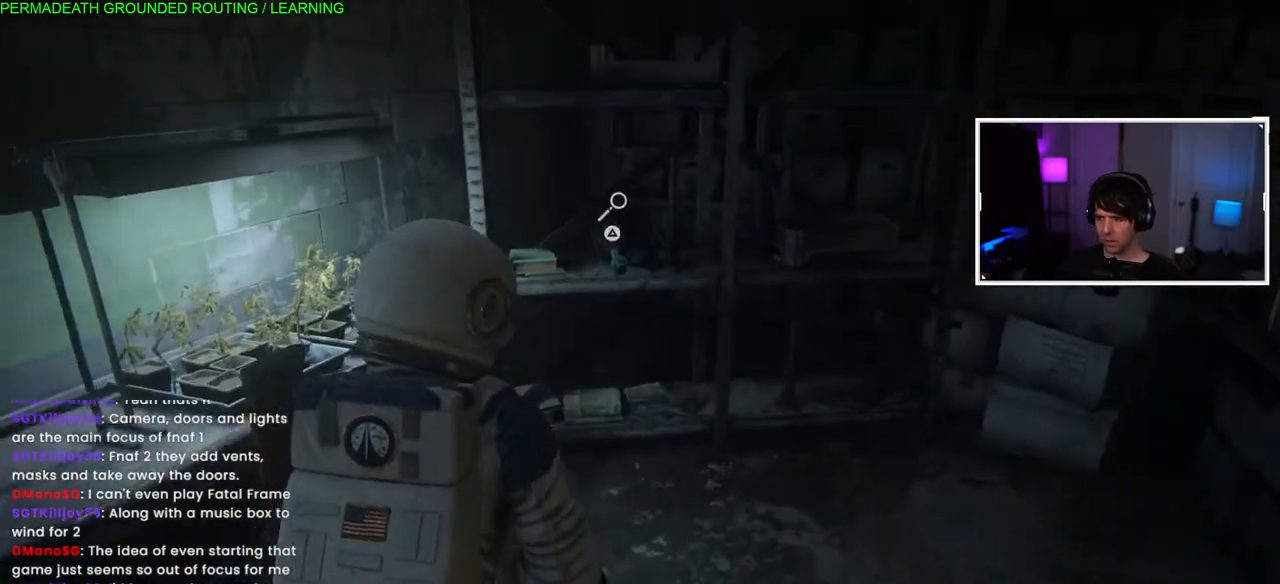
{"buttons": ["TRIANGLE", "L1"], "left_stick": "up", "right_stick": "center", "events": [[33, "TRIANGLE", "down"], [133, "TRIANGLE", "up"], [233, "TRIANGLE", "down"], [350, "TRIANGLE", "up"], [417, "TRIANGLE", "down"]]}
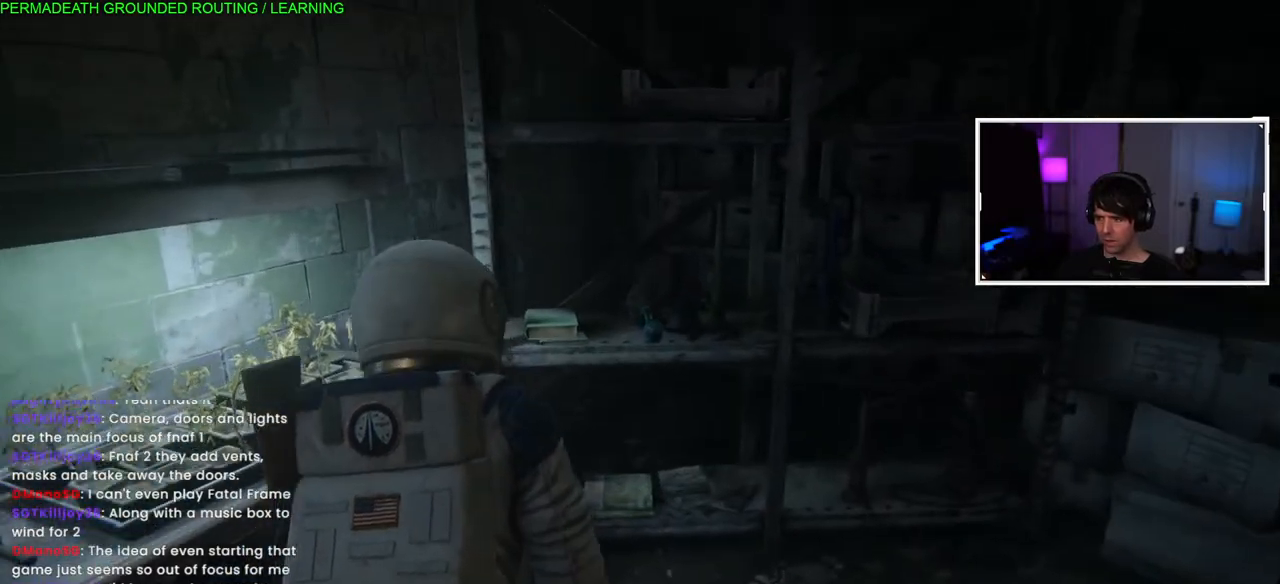
{"buttons": ["TRIANGLE"], "left_stick": "up", "right_stick": "center", "events": [[50, "L1", "up"], [50, "TRIANGLE", "up"], [133, "TRIANGLE", "down"], [200, "left_stick", "center"], [267, "TRIANGLE", "up"], [317, "TRIANGLE", "down"], [417, "left_stick", "up"]]}
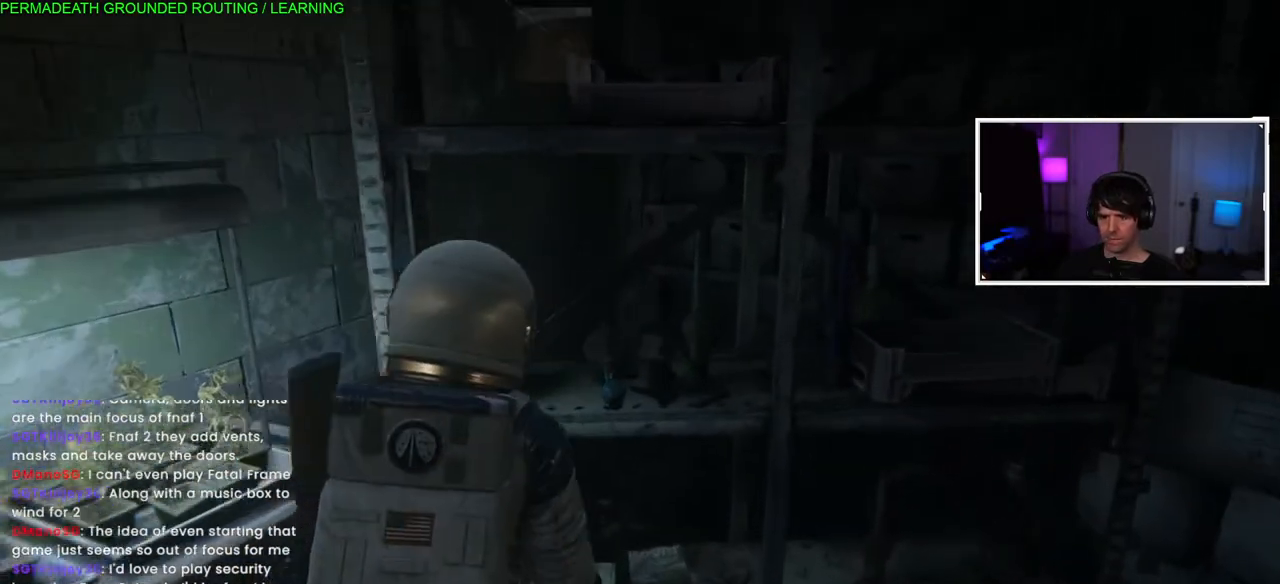
{"buttons": ["TRIANGLE"], "left_stick": "up", "right_stick": "center", "events": [[17, "TRIANGLE", "up"], [67, "TRIANGLE", "down"], [233, "TRIANGLE", "up"], [267, "TRIANGLE", "down"], [450, "TRIANGLE", "up"], [500, "TRIANGLE", "down"]]}
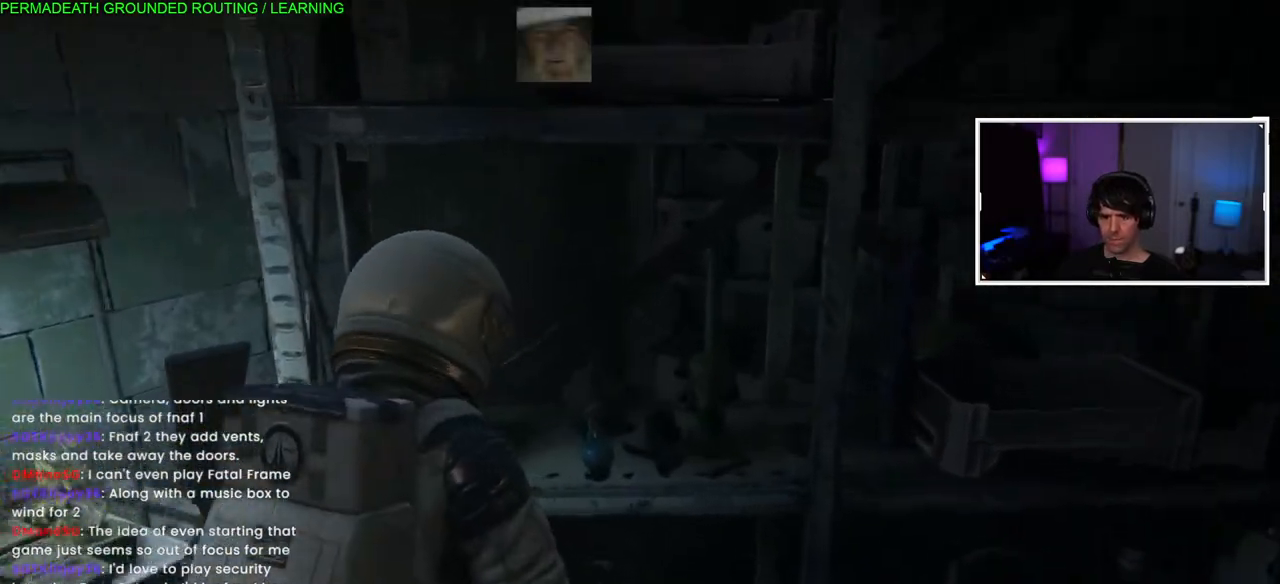
{"buttons": [], "left_stick": "up", "right_stick": "center", "events": [[183, "TRIANGLE", "up"], [267, "left_stick", "up-left"], [400, "left_stick", "up"]]}